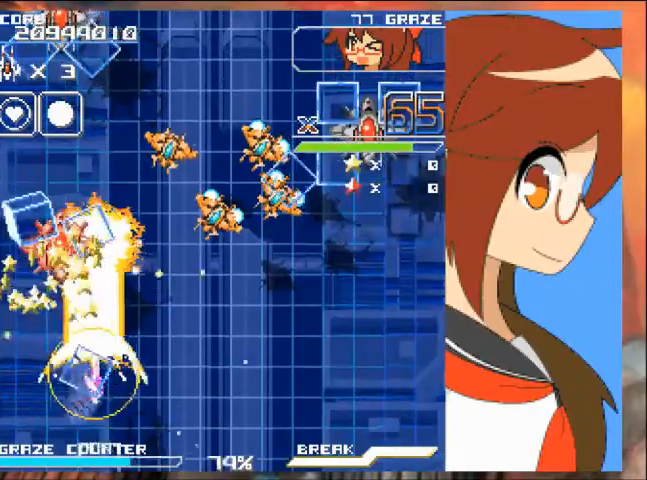
Gameplay with a controller (Xbox layout); each line is a JSON object with the inputs held at the frame after it. "events" lists button and stick changes between this image and that frame as [ms after this image, input, new state], when the widget could be followed in between. Not read: DPAD_RIGHT L2 L3 R2 R3 right_stick.
{"buttons": ["A"], "left_stick": "right", "events": []}
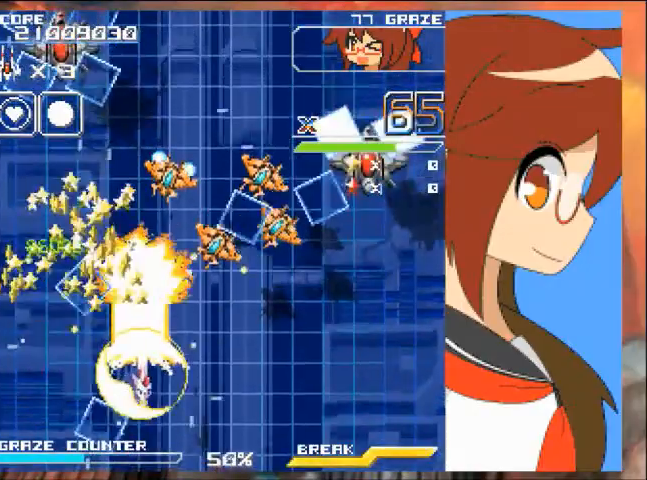
{"buttons": ["A"], "left_stick": "right", "events": []}
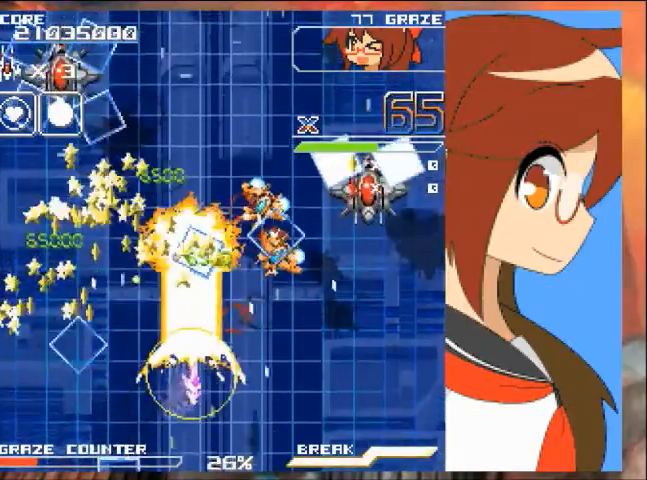
{"buttons": ["A"], "left_stick": "right", "events": []}
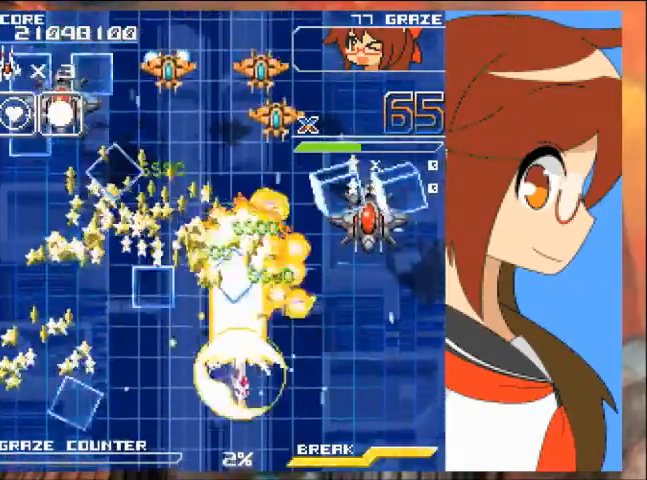
{"buttons": [], "left_stick": "center", "events": [[233, "left_stick", "center"], [267, "A", "up"], [300, "DPAD_LEFT", "down"], [300, "left_stick", "left"], [500, "DPAD_LEFT", "up"], [500, "left_stick", "center"]]}
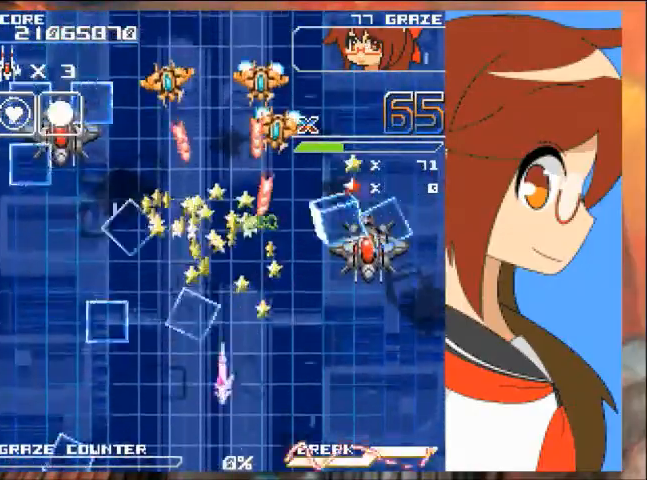
{"buttons": ["A"], "left_stick": "center", "events": [[67, "DPAD_DOWN", "down"], [167, "left_stick", "down"], [267, "A", "down"], [267, "DPAD_DOWN", "up"], [267, "left_stick", "center"]]}
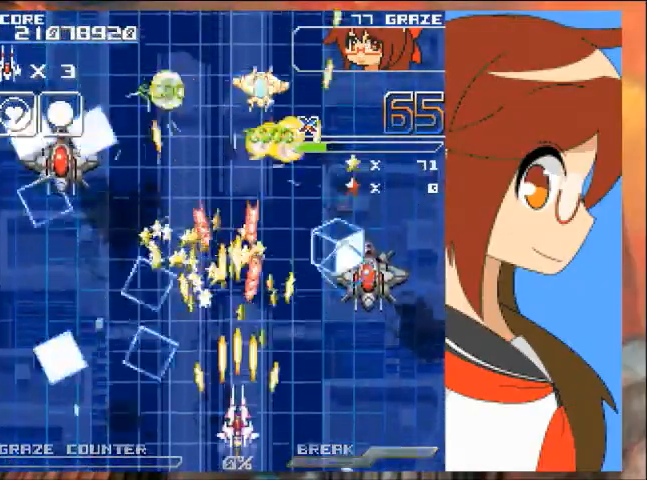
{"buttons": [], "left_stick": "center", "events": [[367, "A", "up"]]}
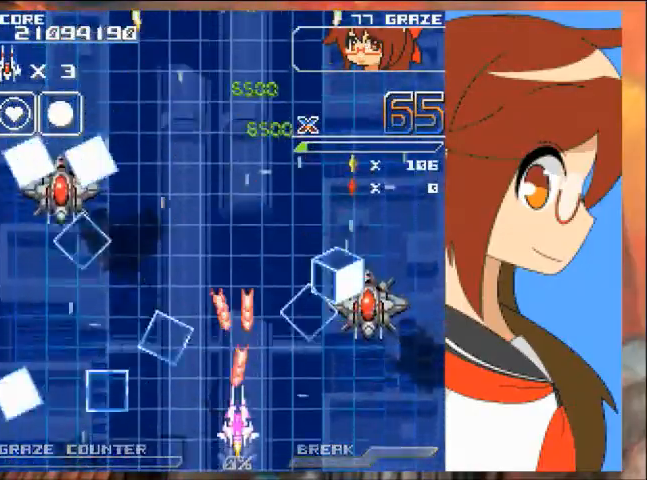
{"buttons": ["A"], "left_stick": "right", "events": [[100, "left_stick", "right"], [234, "A", "down"]]}